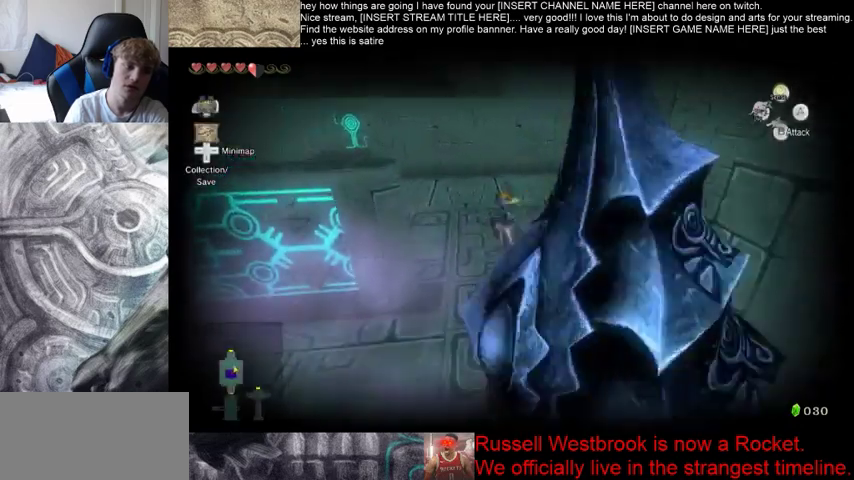
Gameplay with a controller (Xbox layout); each line is a JSON object with the inputs held at the frame after it. "events" lists button and stick changes between this image and that frame as [ms after this image, input, new state], when the widget could be followed in between. Not read: L3 R3.
{"buttons": [], "left_stick": "up-left", "right_stick": "center", "events": []}
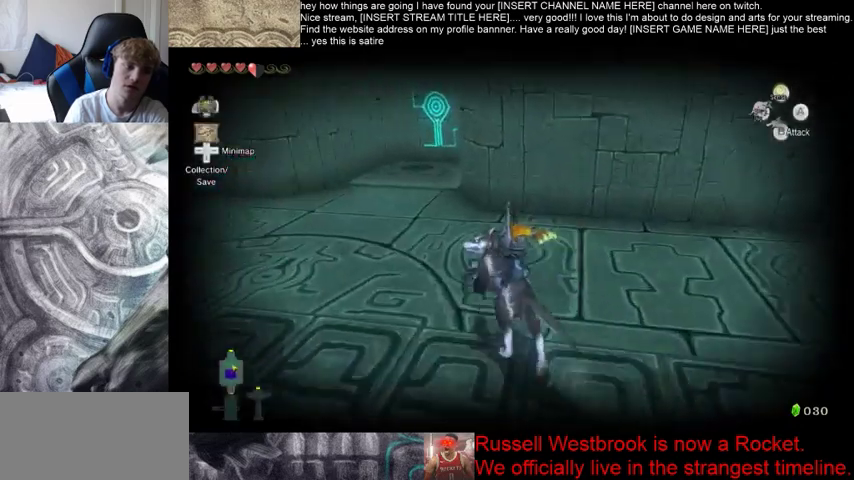
{"buttons": [], "left_stick": "up", "right_stick": "center", "events": [[367, "left_stick", "up"]]}
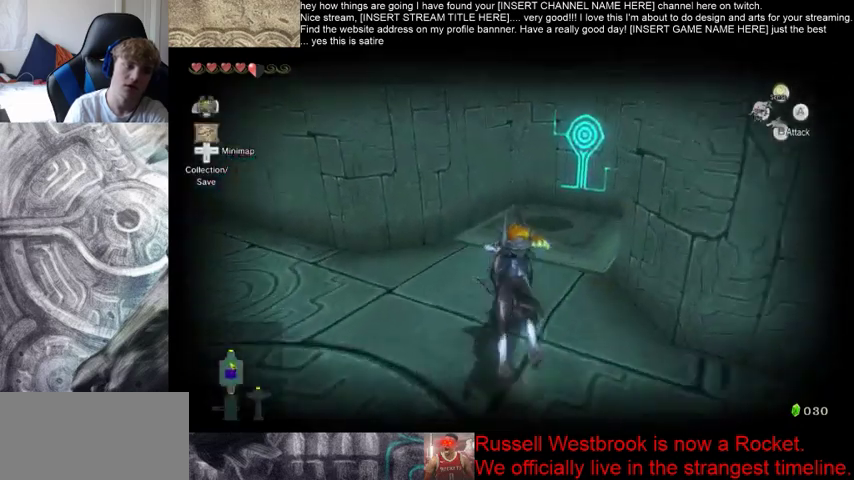
{"buttons": [], "left_stick": "center", "right_stick": "center", "events": [[167, "left_stick", "center"]]}
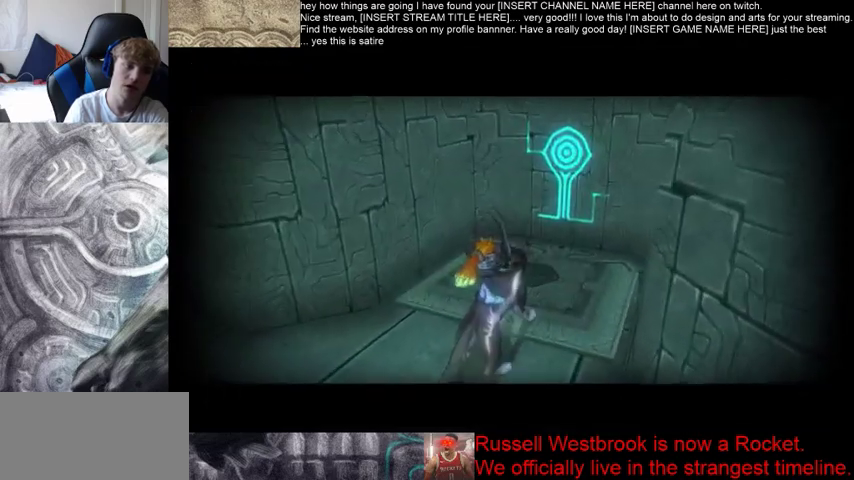
{"buttons": [], "left_stick": "center", "right_stick": "center", "events": []}
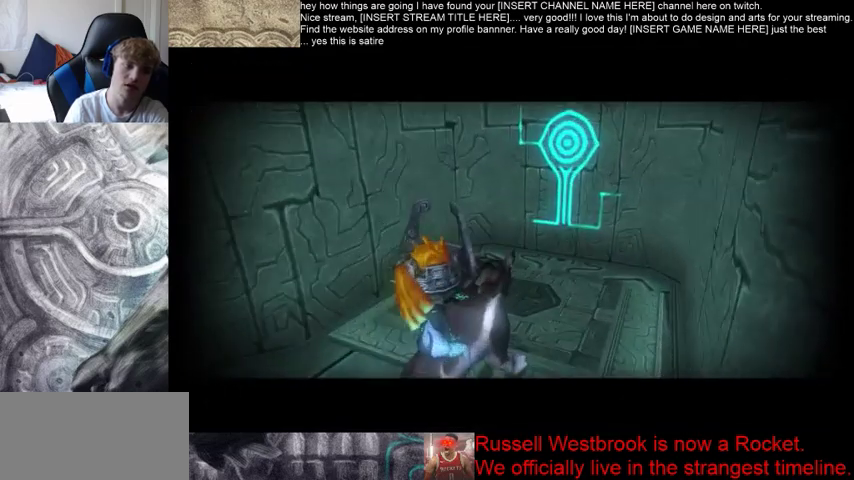
{"buttons": [], "left_stick": "center", "right_stick": "center", "events": []}
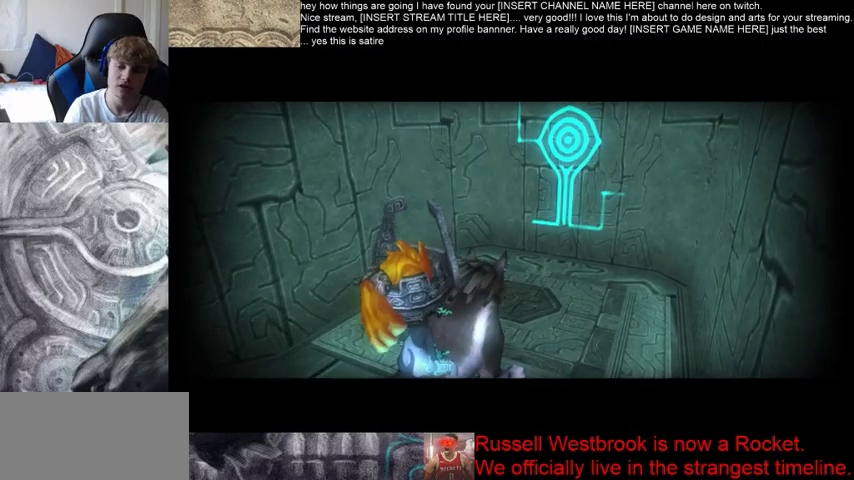
{"buttons": [], "left_stick": "center", "right_stick": "center", "events": []}
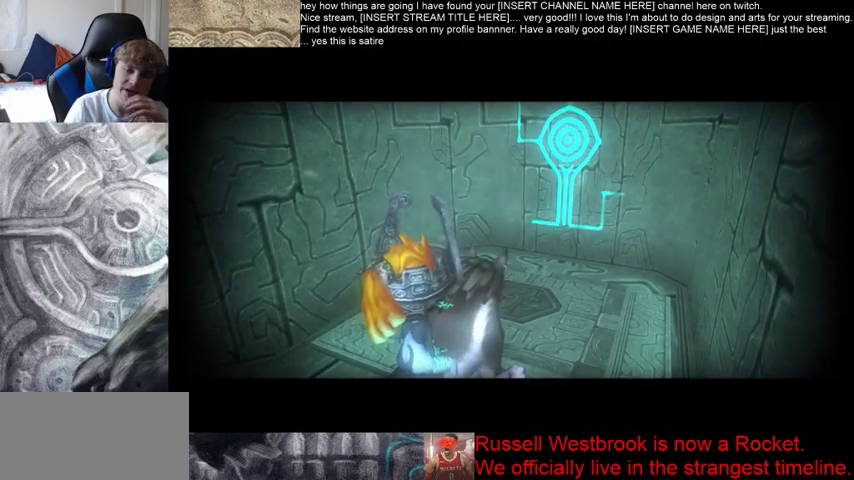
{"buttons": [], "left_stick": "center", "right_stick": "center", "events": []}
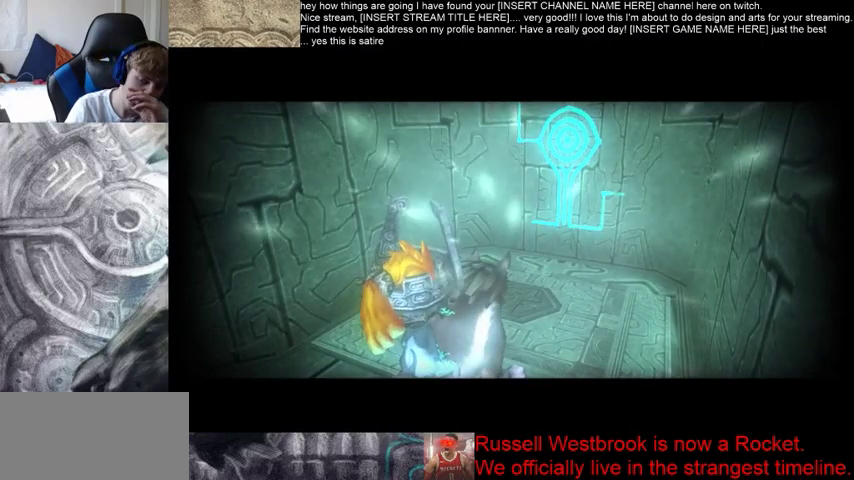
{"buttons": [], "left_stick": "center", "right_stick": "center", "events": []}
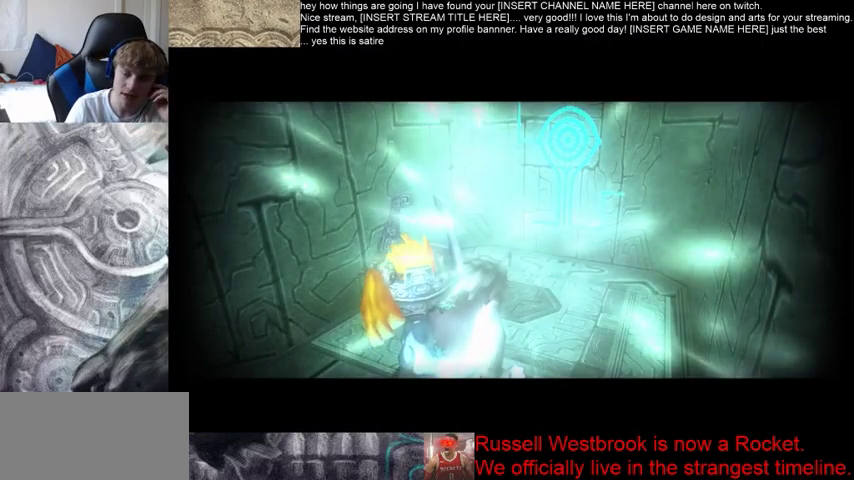
{"buttons": [], "left_stick": "center", "right_stick": "center", "events": []}
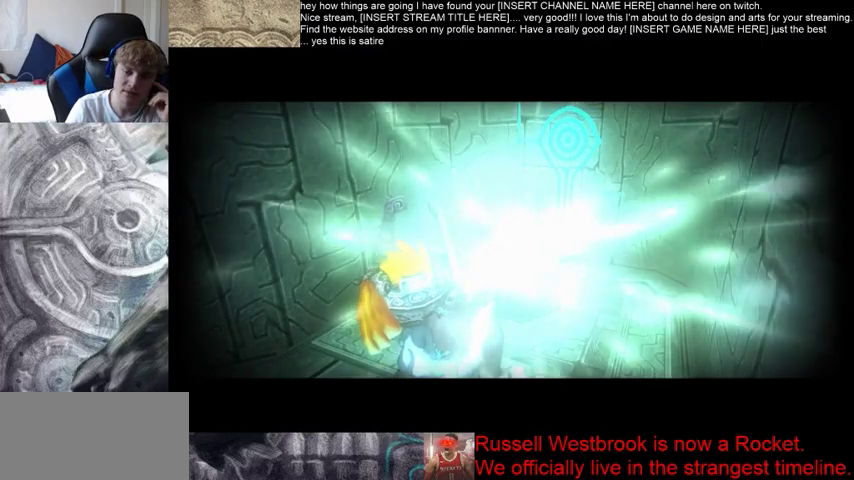
{"buttons": [], "left_stick": "center", "right_stick": "center", "events": []}
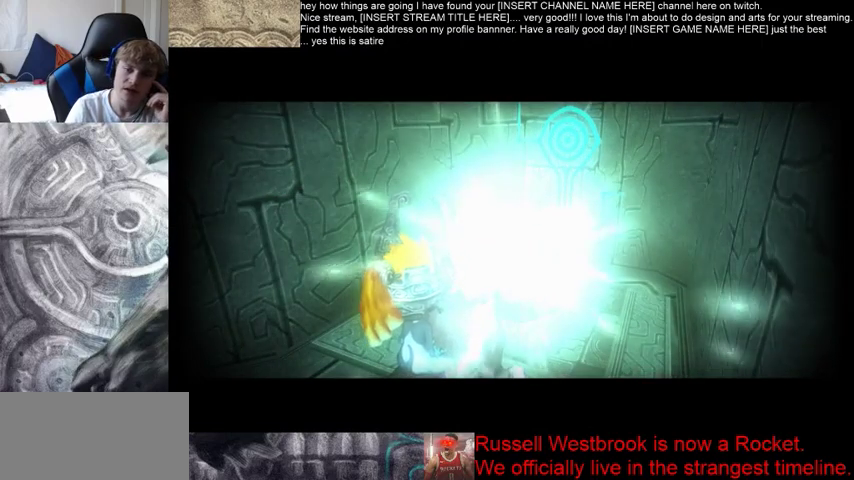
{"buttons": [], "left_stick": "center", "right_stick": "center", "events": []}